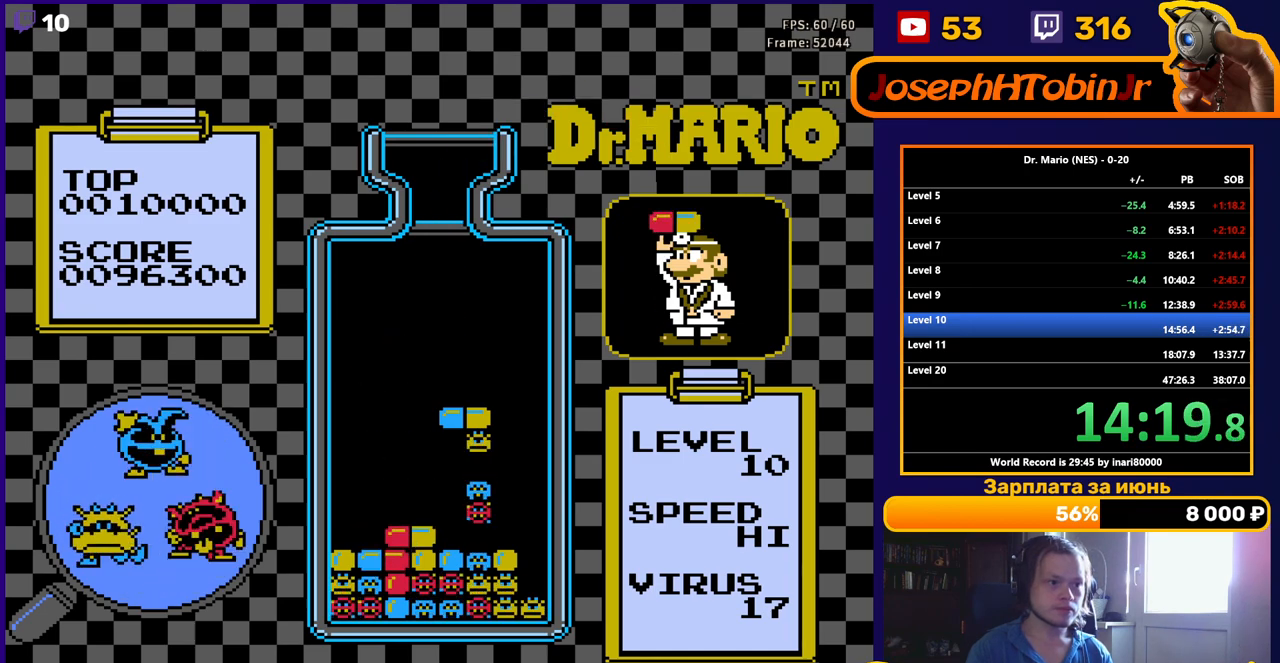
Gameplay with a controller (Nintendo layout); each line is a JSON object with the inputs held at the frame after it. "events" lists button and stick changes between this image and that frame as [ms after this image, input, new state], when the widget could be followed in between. Not read: L3 R3.
{"buttons": [], "events": [[33, "DPAD_DOWN", "down"], [183, "DPAD_DOWN", "up"]]}
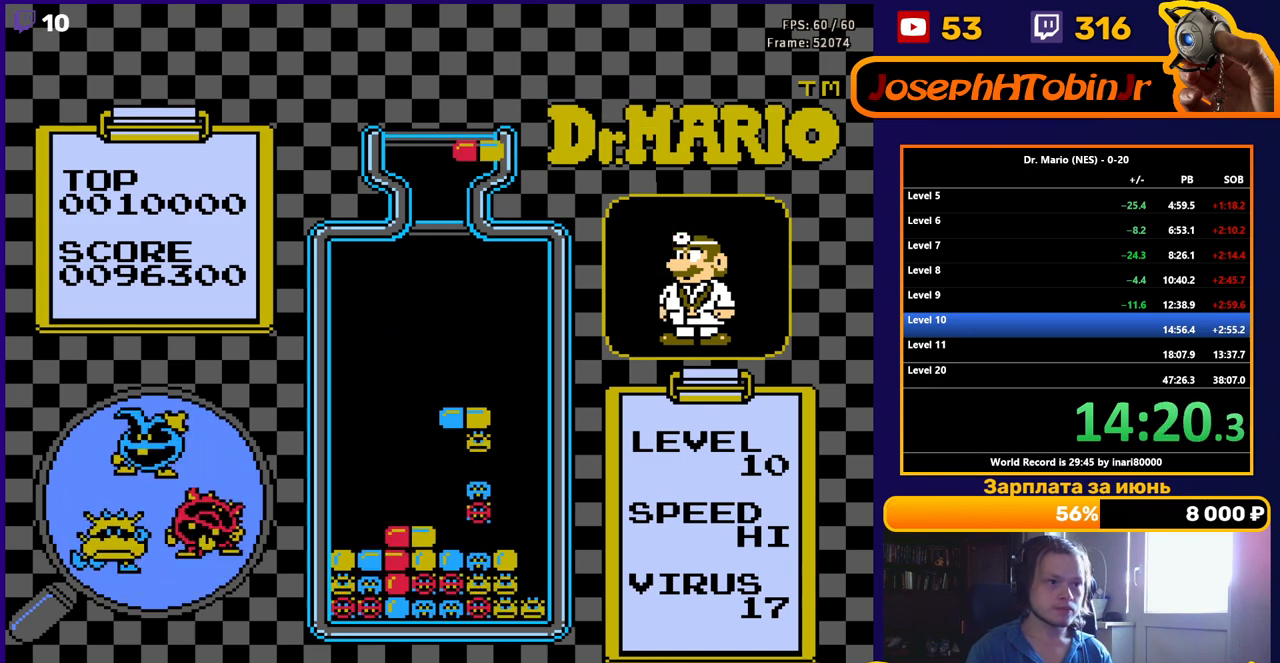
{"buttons": ["DPAD_DOWN"], "events": [[117, "DPAD_LEFT", "down"], [233, "DPAD_LEFT", "up"], [300, "DPAD_DOWN", "down"]]}
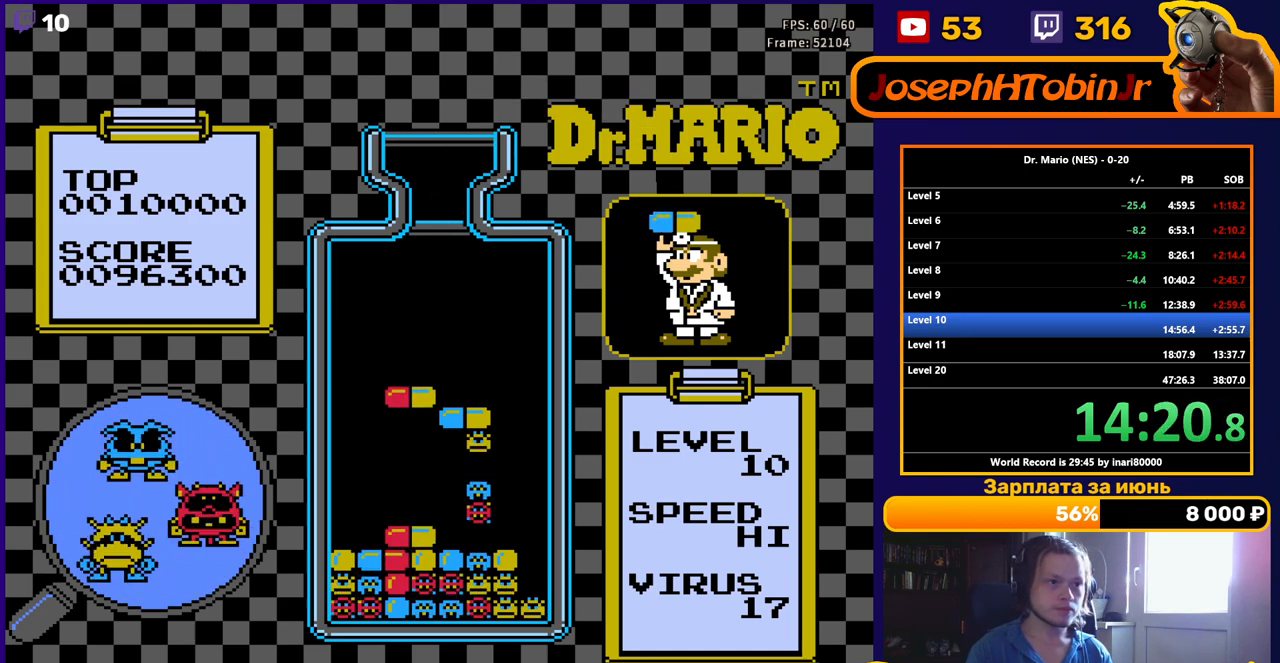
{"buttons": [], "events": [[450, "DPAD_DOWN", "up"]]}
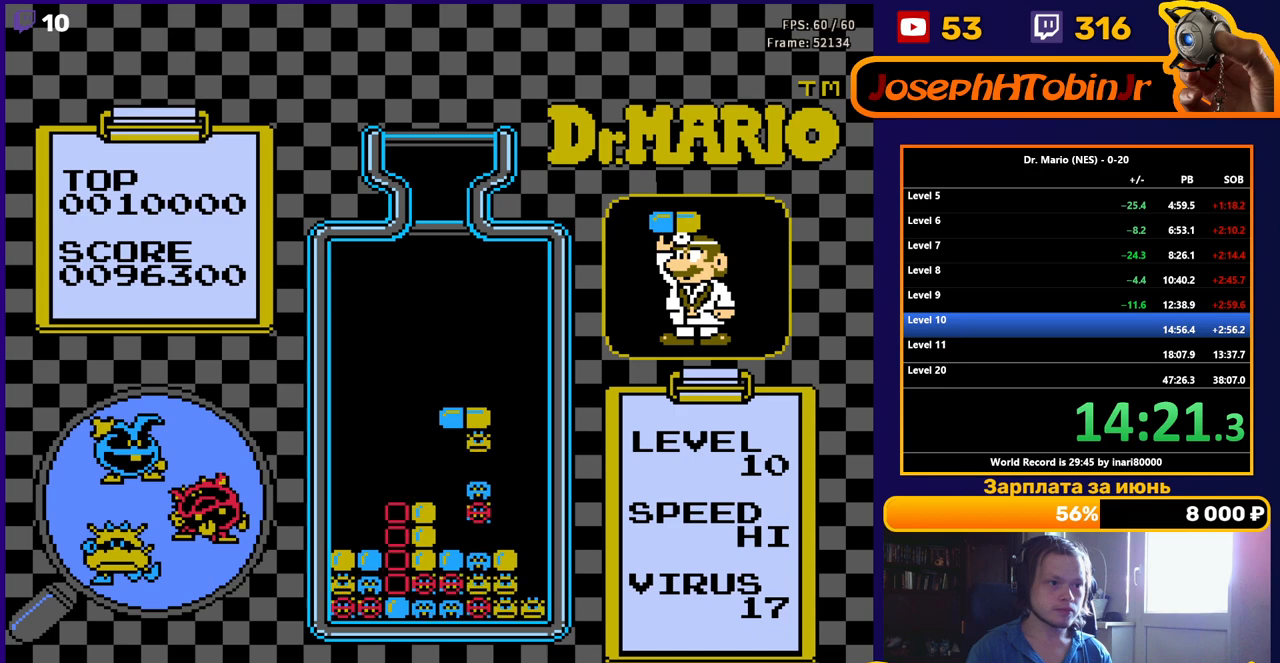
{"buttons": [], "events": []}
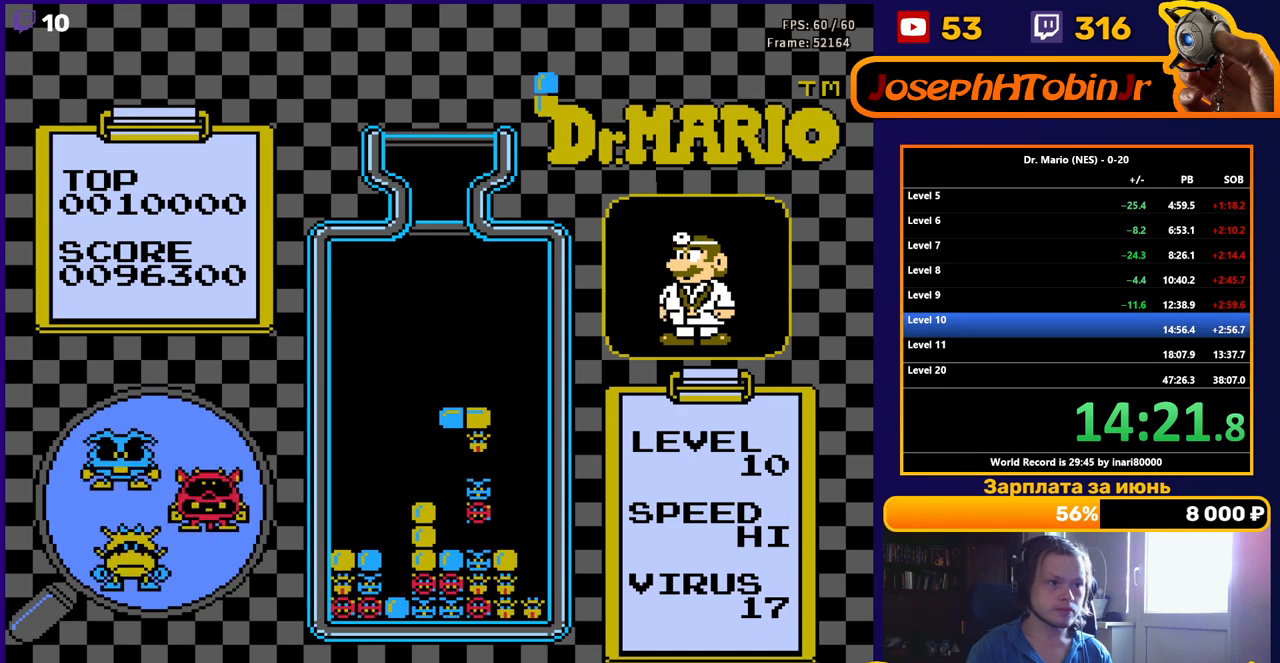
{"buttons": [], "events": [[283, "DPAD_RIGHT", "down"], [367, "DPAD_RIGHT", "up"]]}
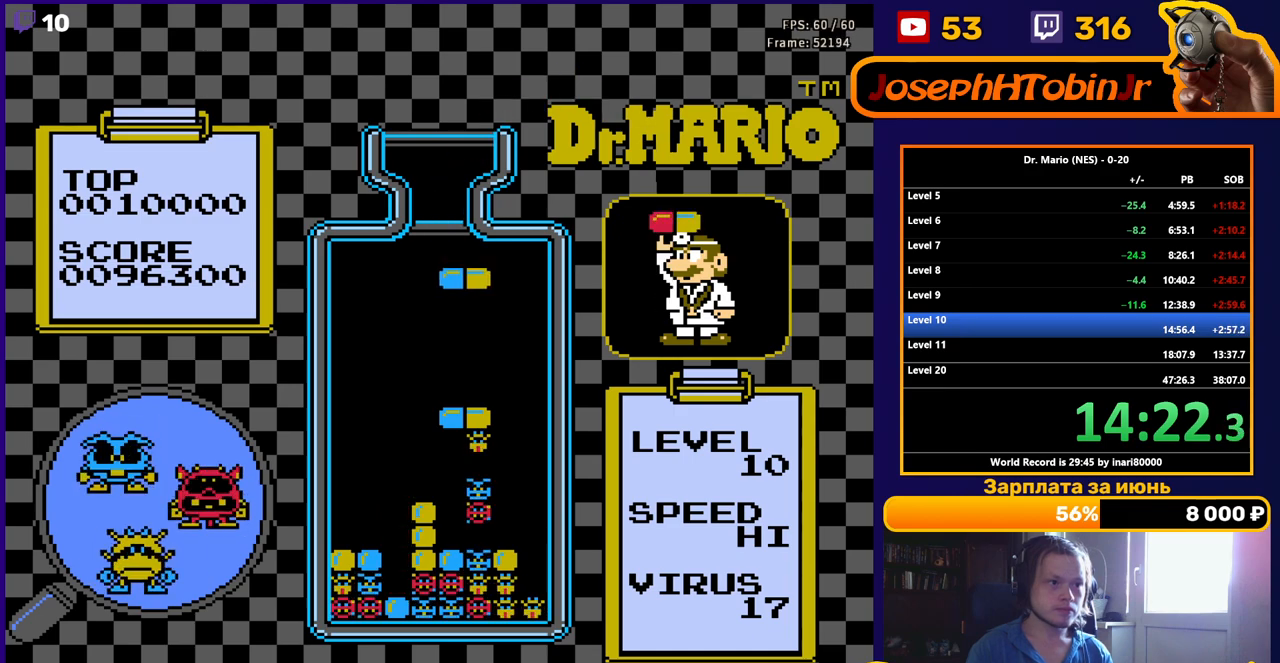
{"buttons": ["DPAD_DOWN"], "events": [[217, "DPAD_DOWN", "down"]]}
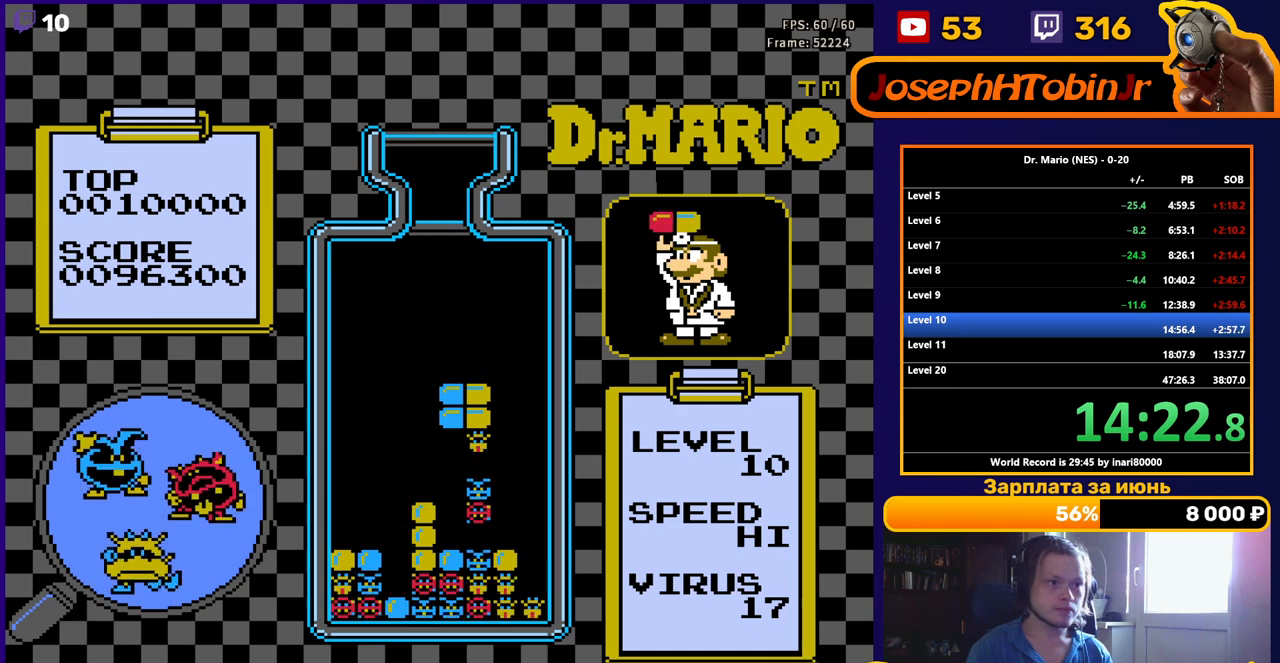
{"buttons": ["DPAD_RIGHT"], "events": [[117, "DPAD_DOWN", "up"], [500, "DPAD_RIGHT", "down"]]}
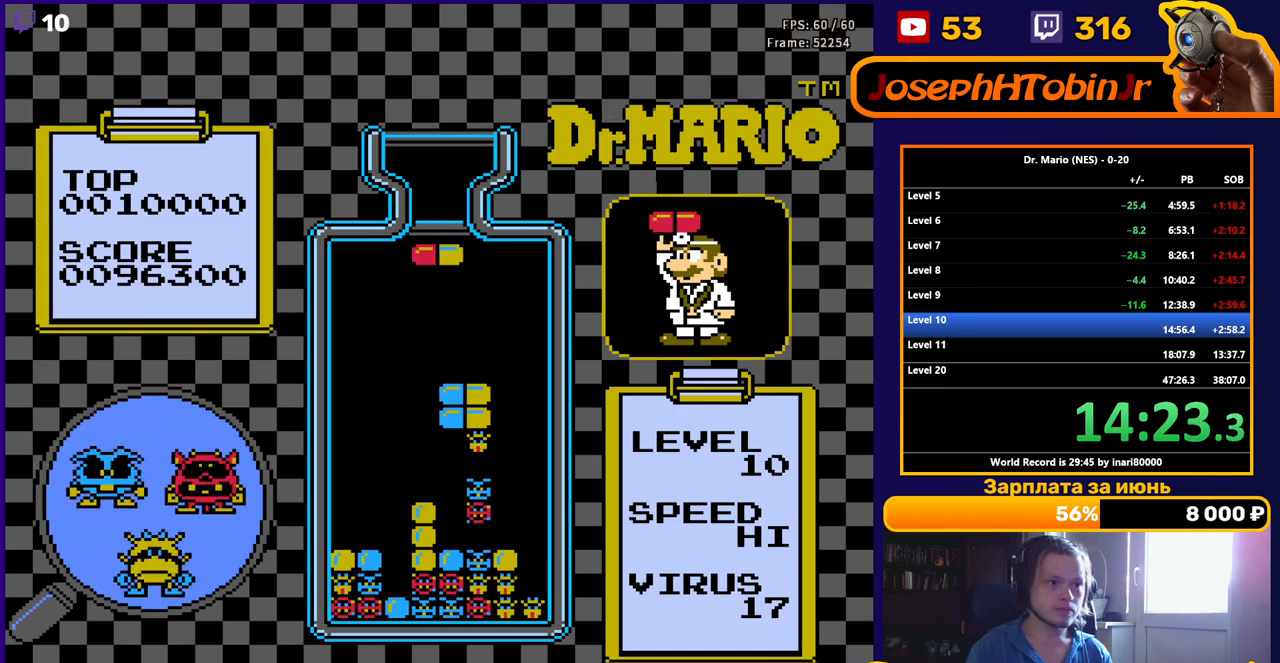
{"buttons": [], "events": [[483, "DPAD_RIGHT", "up"]]}
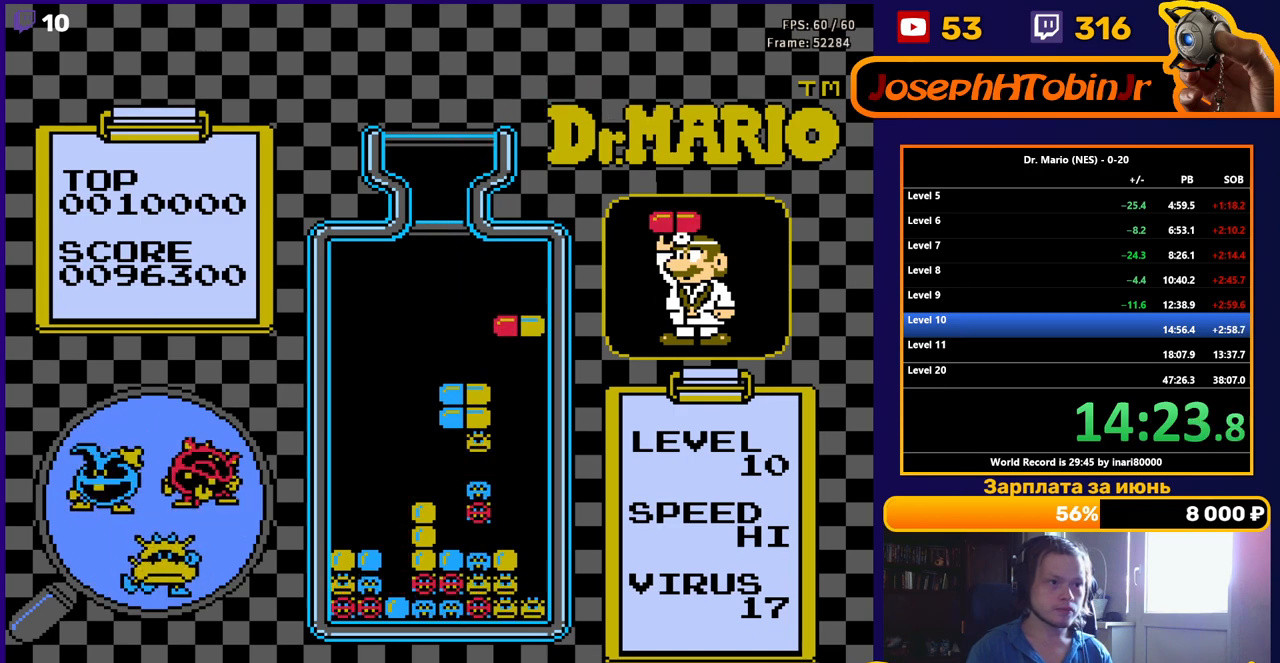
{"buttons": [], "events": [[33, "DPAD_DOWN", "down"], [267, "DPAD_DOWN", "up"]]}
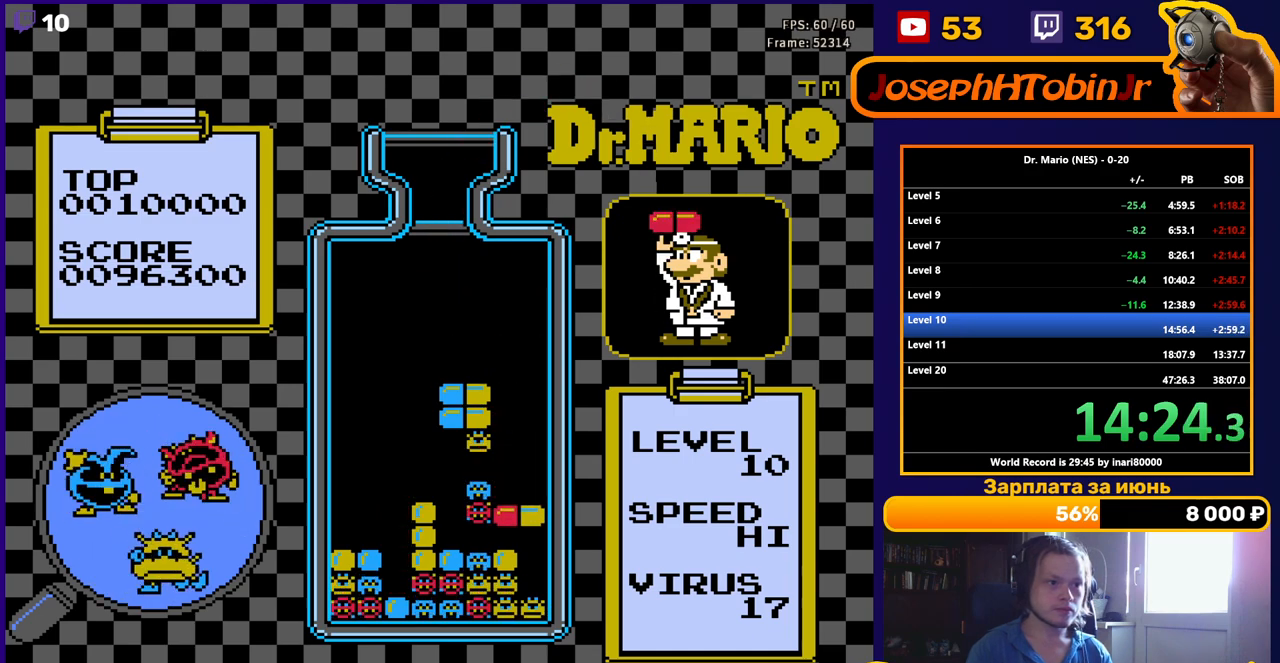
{"buttons": ["DPAD_DOWN"], "events": [[183, "DPAD_LEFT", "down"], [250, "DPAD_LEFT", "up"], [417, "DPAD_DOWN", "down"]]}
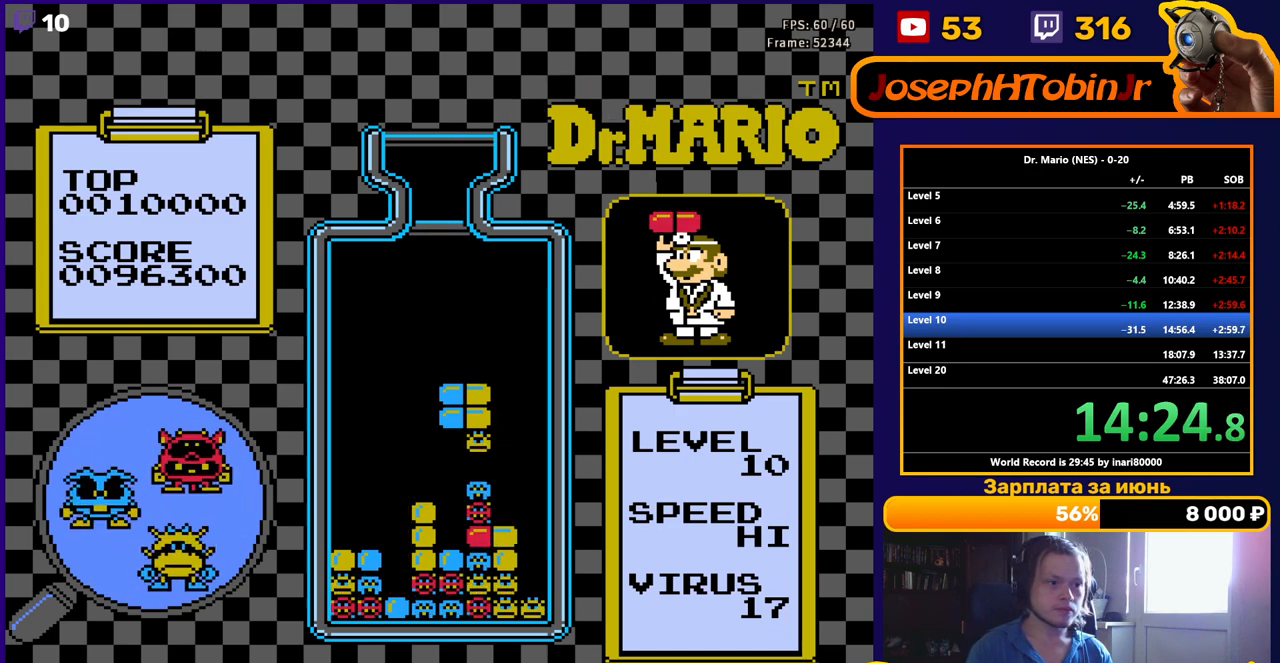
{"buttons": [], "events": [[67, "DPAD_DOWN", "up"]]}
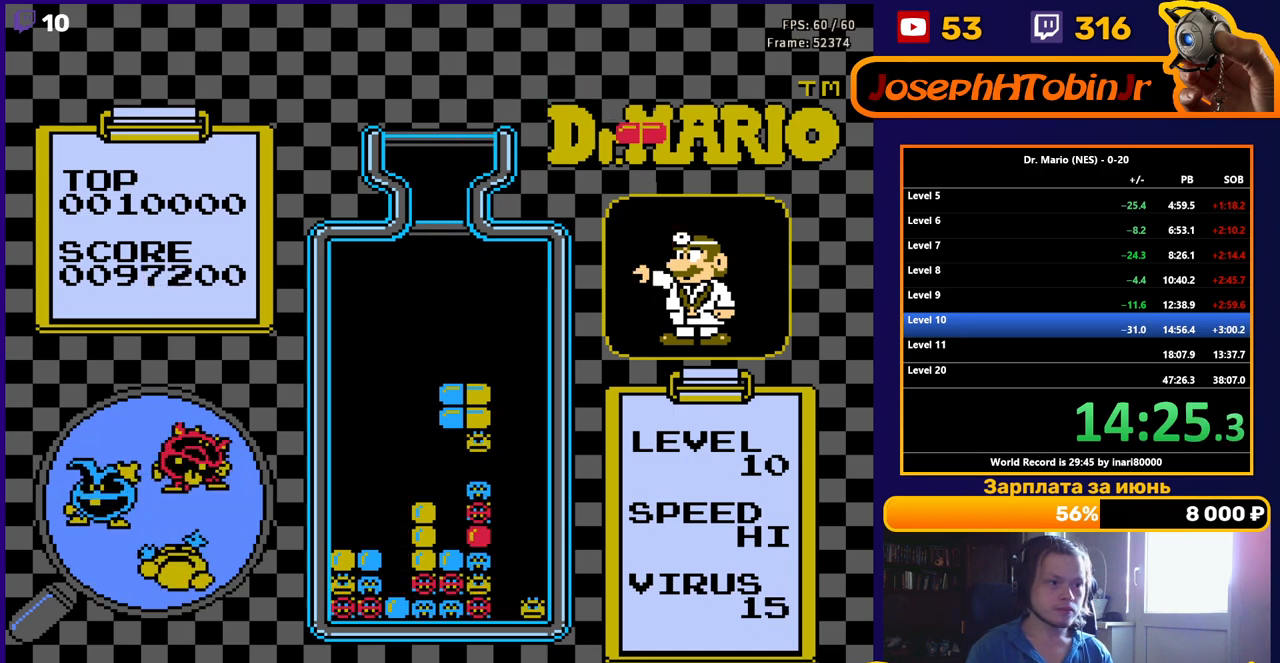
{"buttons": ["DPAD_RIGHT"], "events": [[367, "DPAD_RIGHT", "down"]]}
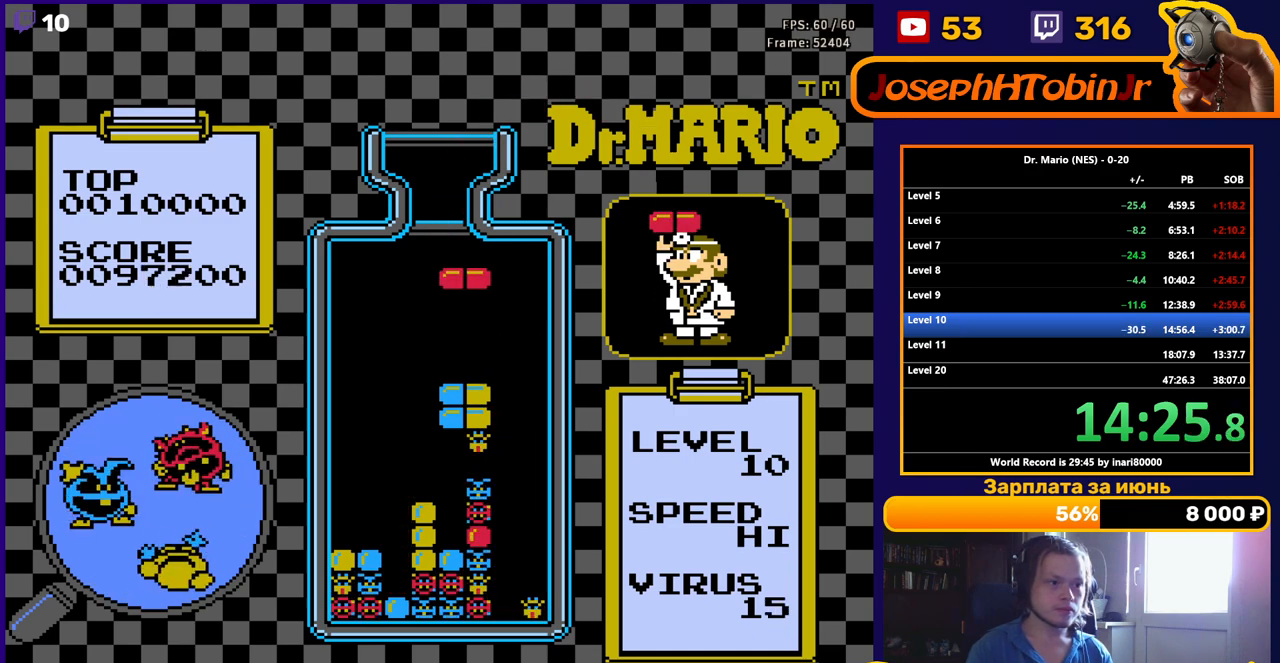
{"buttons": ["DPAD_DOWN"], "events": [[17, "B", "down"], [150, "B", "up"], [300, "DPAD_RIGHT", "up"], [417, "DPAD_DOWN", "down"]]}
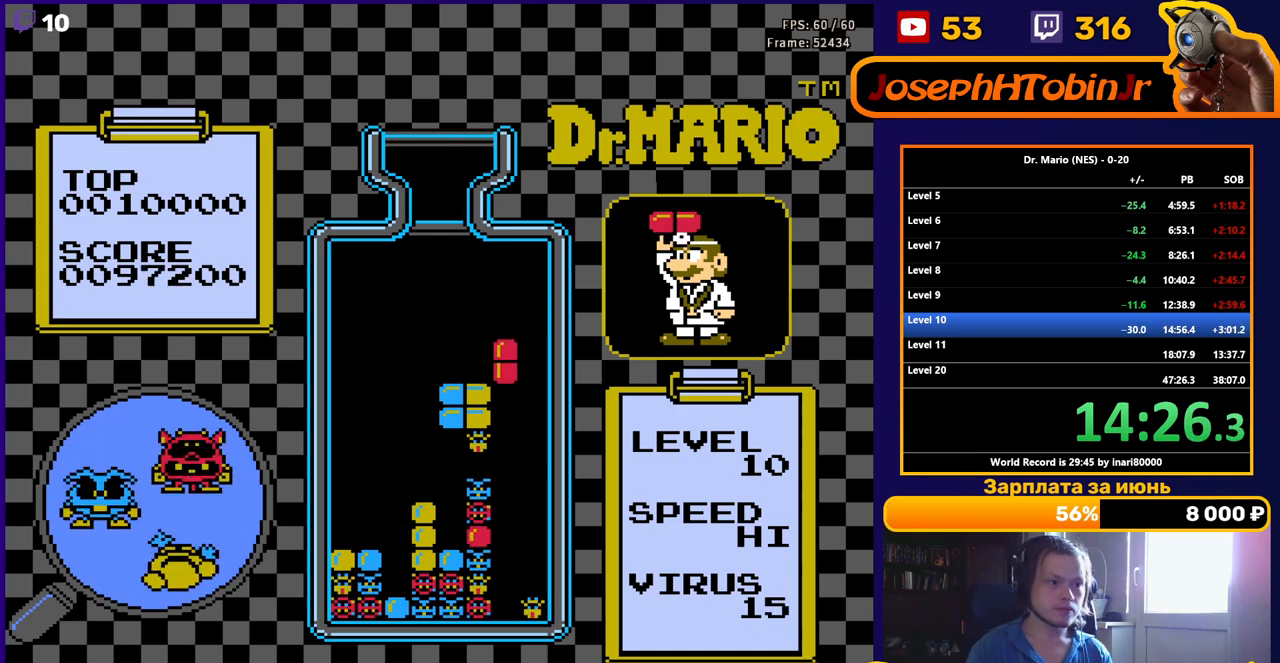
{"buttons": [], "events": [[500, "DPAD_DOWN", "up"]]}
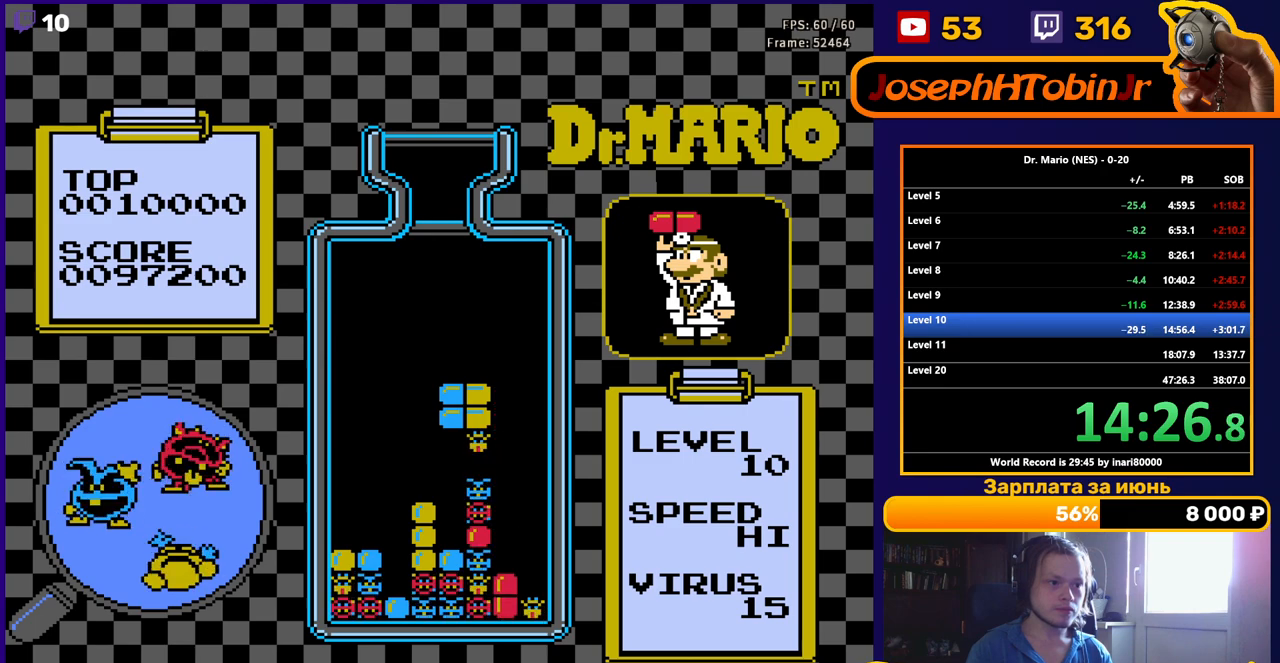
{"buttons": ["DPAD_RIGHT"], "events": [[83, "DPAD_RIGHT", "down"]]}
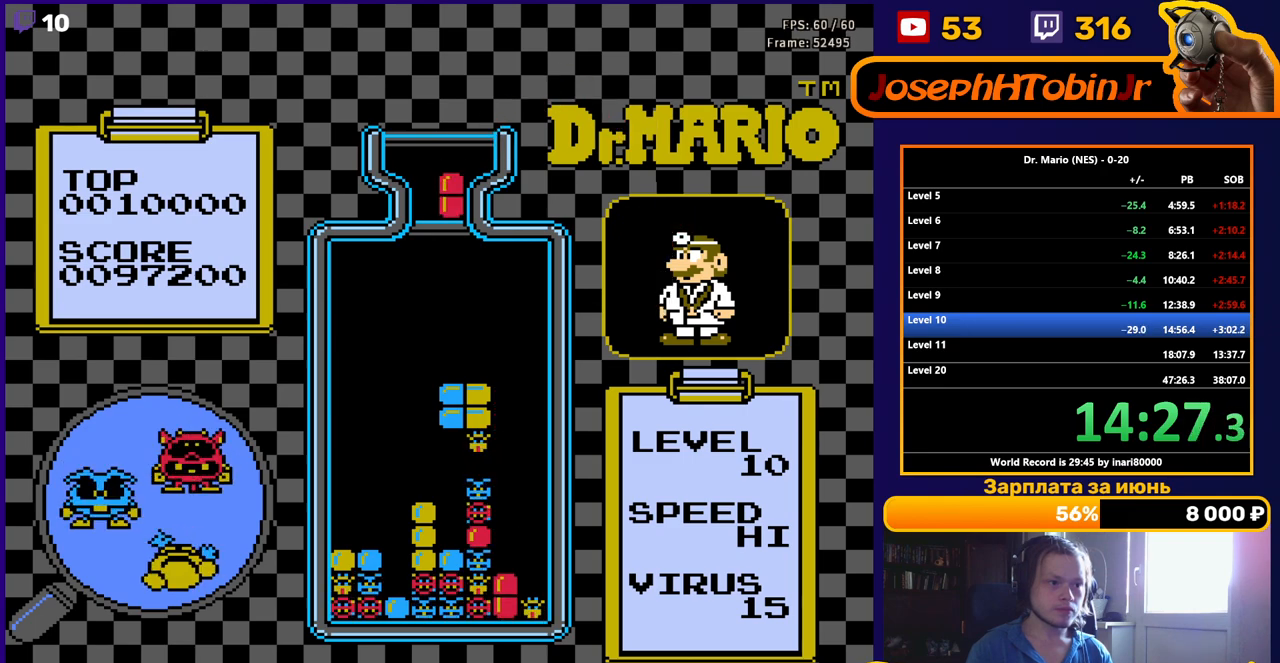
{"buttons": [], "events": [[117, "B", "down"], [233, "B", "up"], [450, "DPAD_RIGHT", "up"]]}
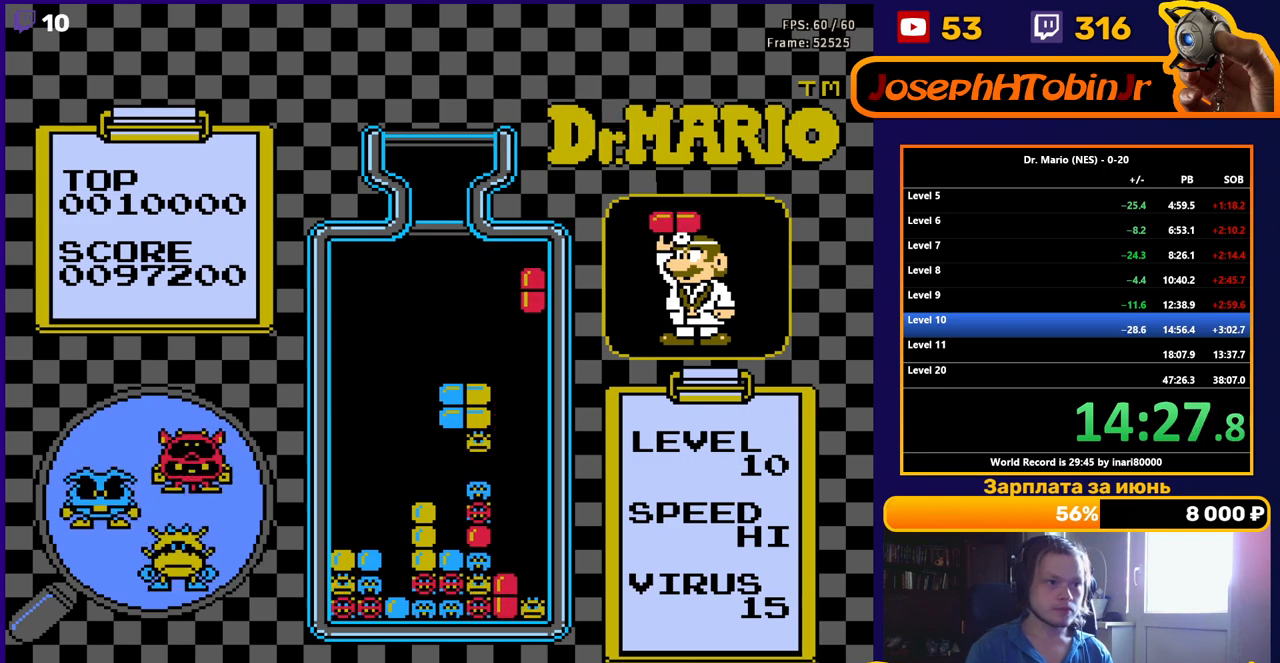
{"buttons": ["DPAD_DOWN"], "events": [[167, "DPAD_DOWN", "down"], [317, "DPAD_DOWN", "up"], [417, "DPAD_LEFT", "down"], [483, "DPAD_LEFT", "up"], [500, "DPAD_DOWN", "down"]]}
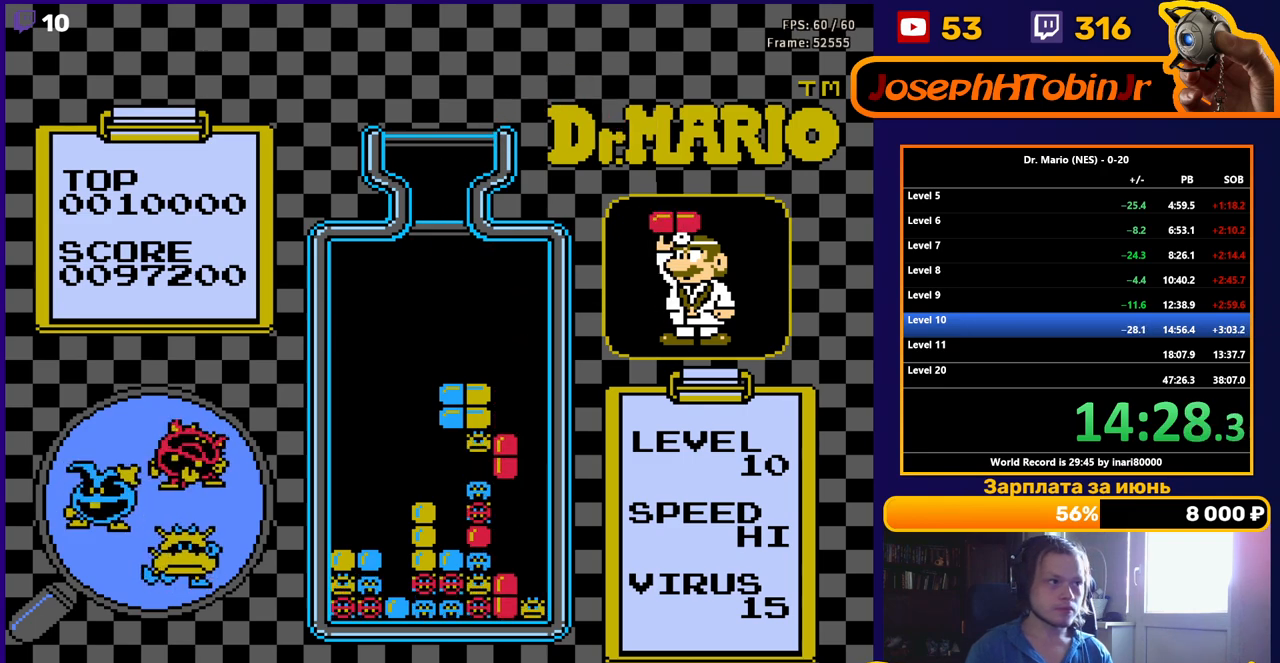
{"buttons": [], "events": [[450, "DPAD_DOWN", "up"]]}
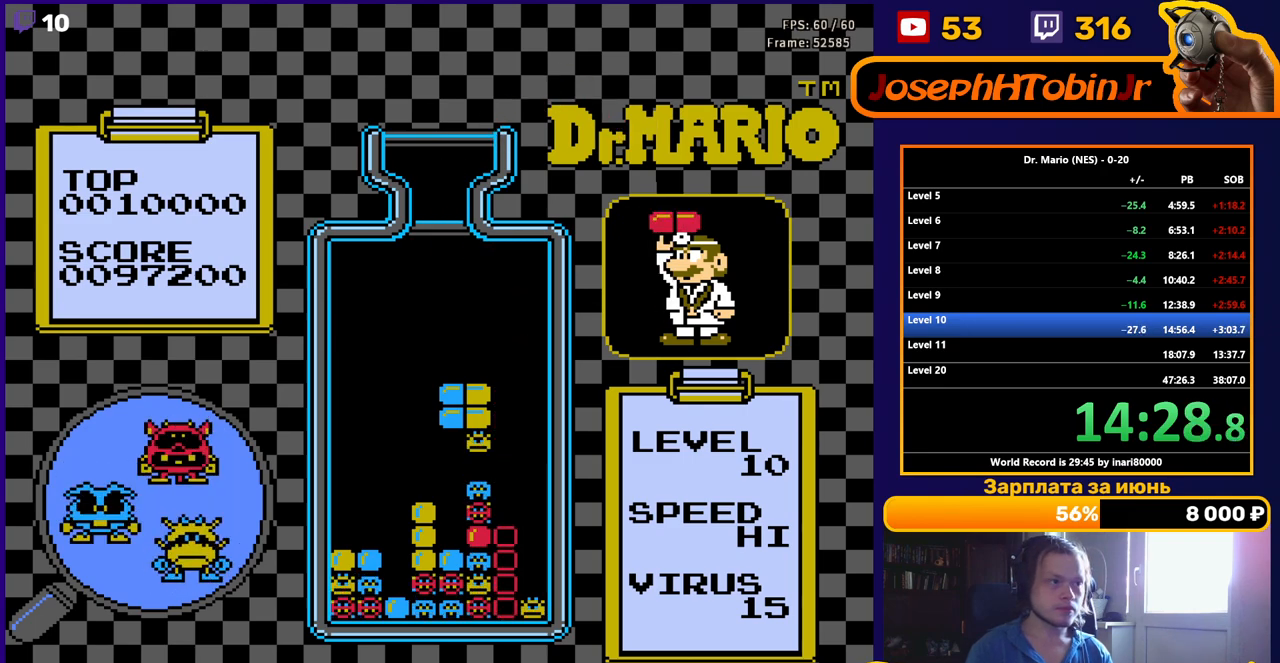
{"buttons": ["DPAD_RIGHT"], "events": [[50, "DPAD_RIGHT", "down"]]}
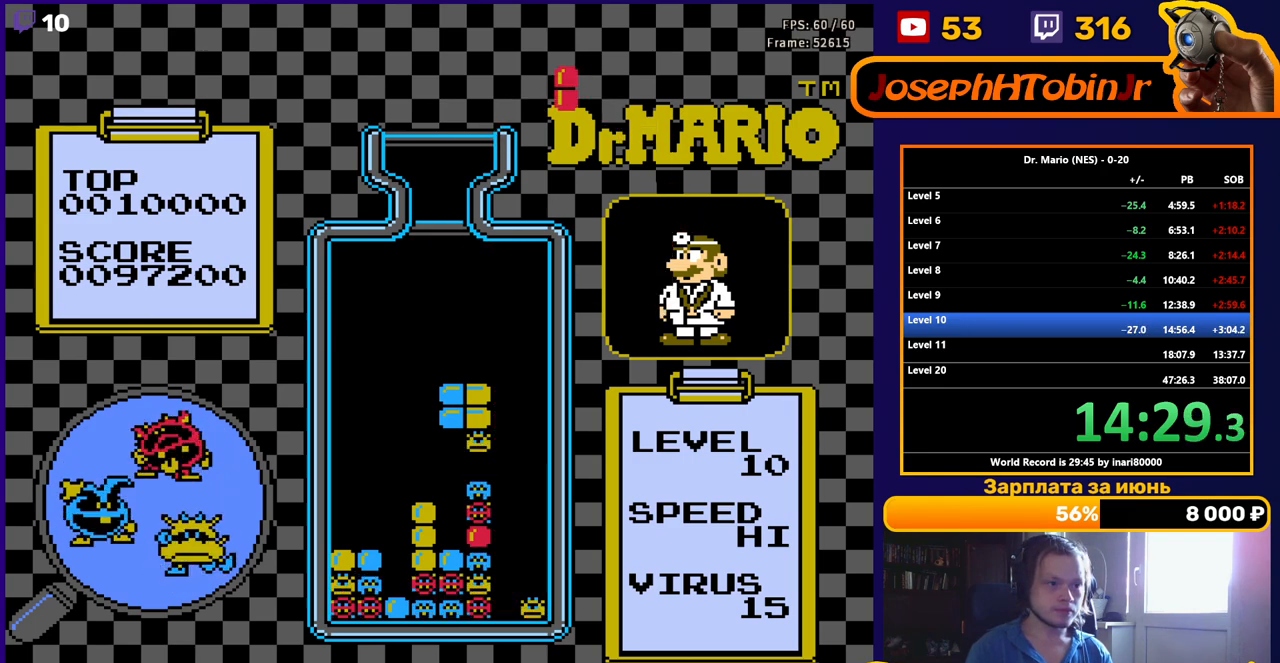
{"buttons": ["DPAD_RIGHT"], "events": [[267, "B", "down"], [367, "B", "up"]]}
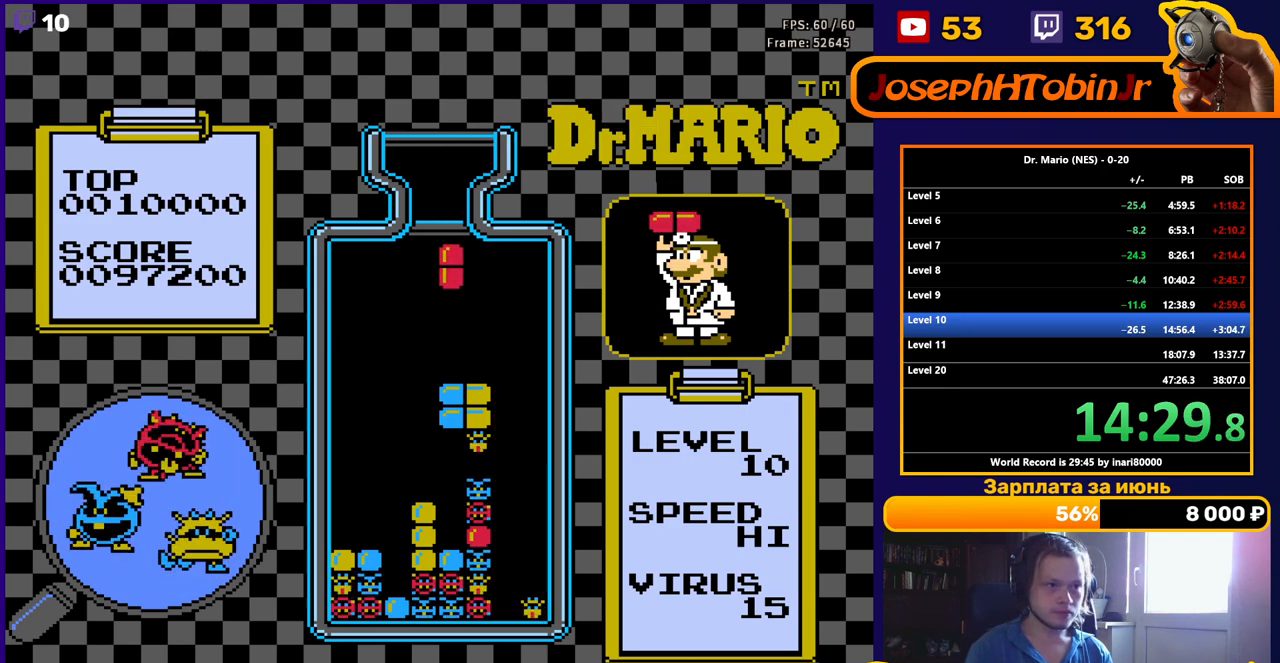
{"buttons": ["DPAD_RIGHT"], "events": [[117, "DPAD_RIGHT", "up"], [233, "DPAD_DOWN", "down"], [367, "DPAD_DOWN", "up"], [433, "DPAD_RIGHT", "down"]]}
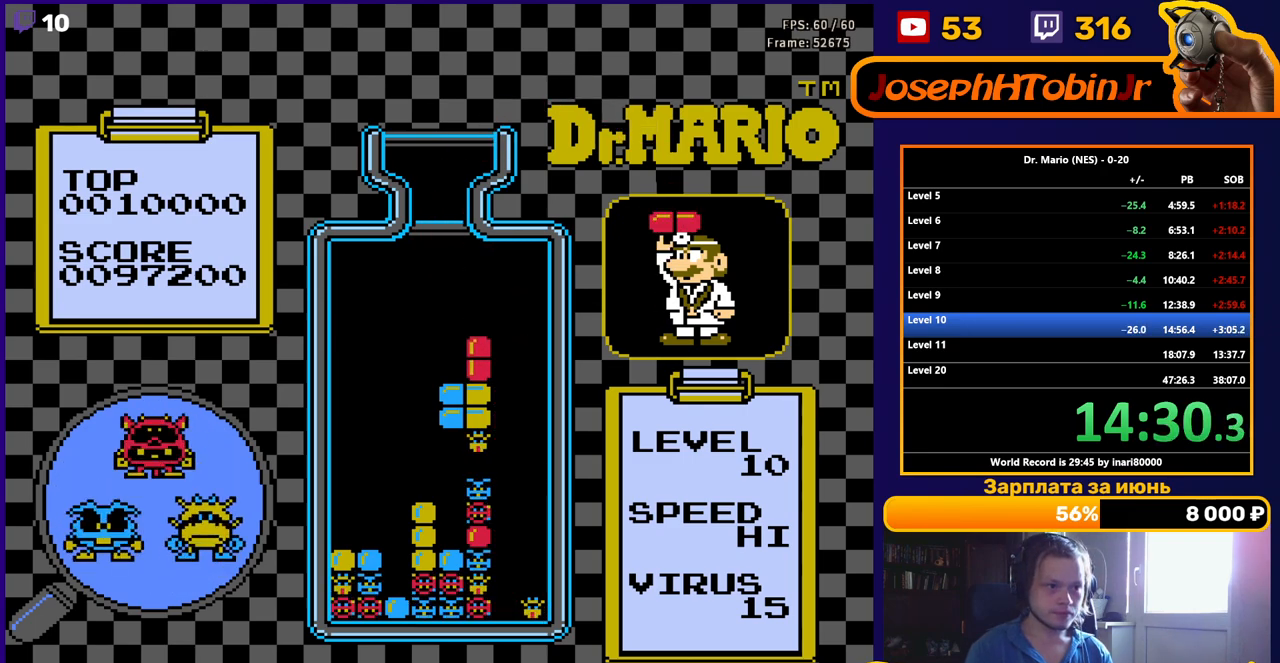
{"buttons": ["B", "DPAD_RIGHT"], "events": [[33, "DPAD_RIGHT", "up"], [450, "DPAD_RIGHT", "down"], [483, "B", "down"]]}
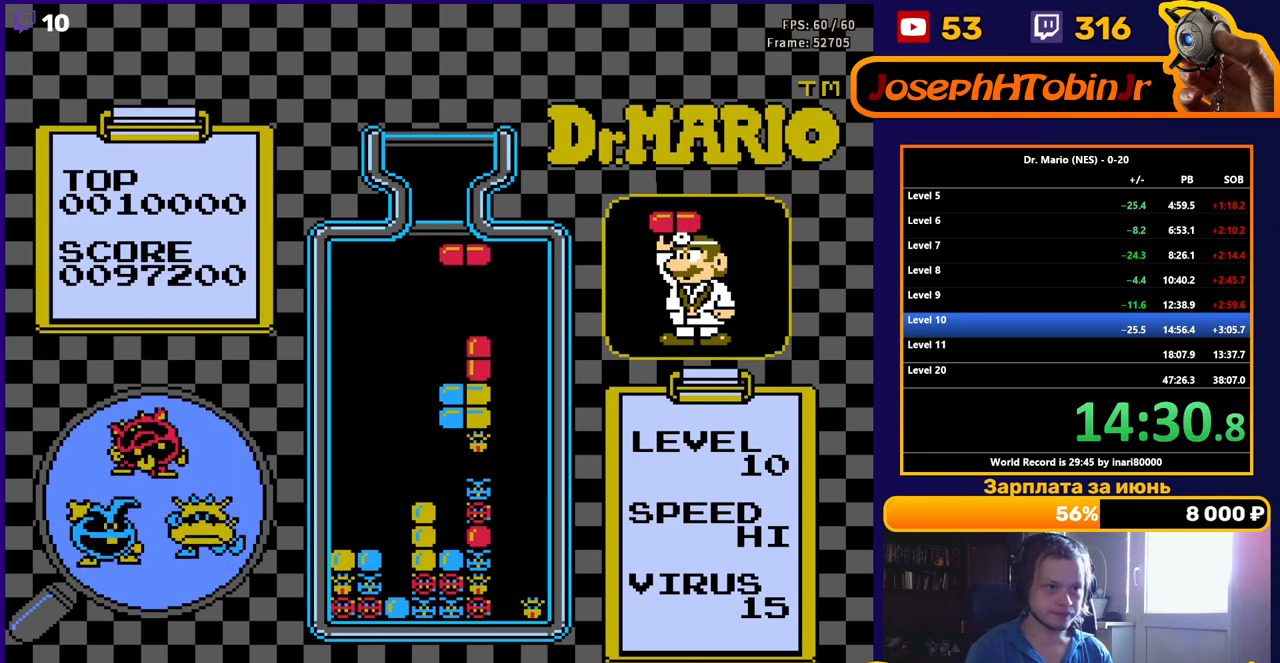
{"buttons": [], "events": [[17, "DPAD_RIGHT", "up"], [83, "DPAD_RIGHT", "down"], [100, "B", "up"], [150, "DPAD_RIGHT", "up"], [217, "DPAD_DOWN", "down"], [500, "DPAD_DOWN", "up"]]}
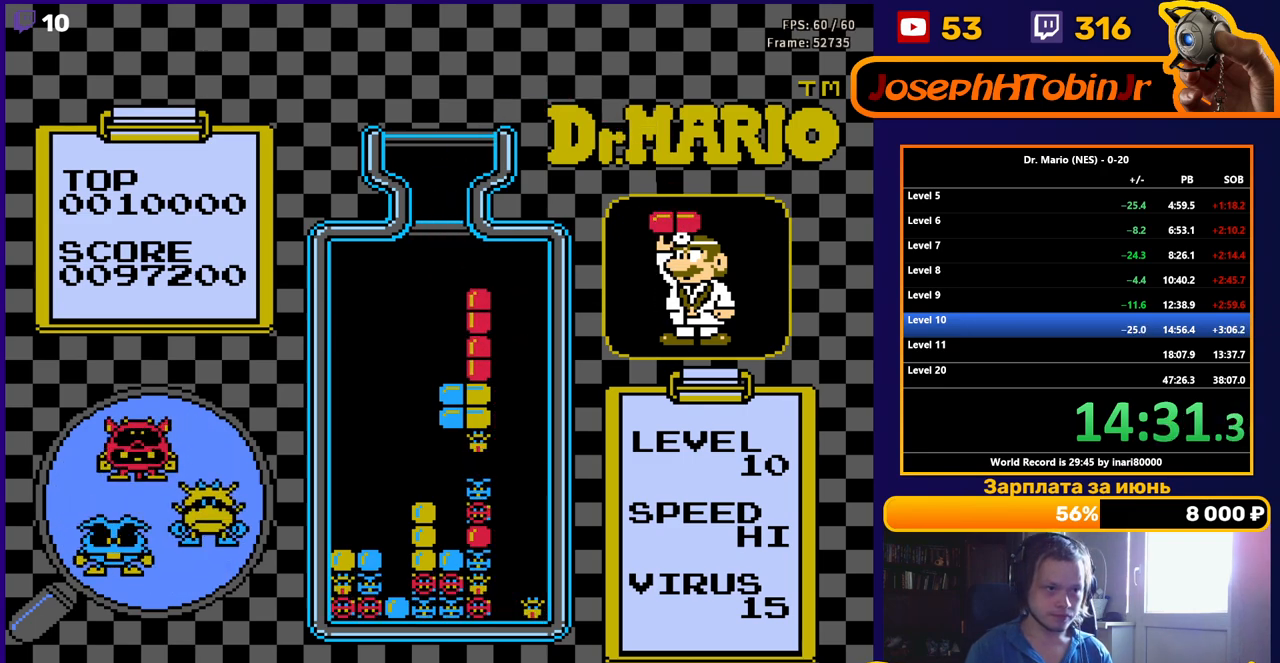
{"buttons": [], "events": []}
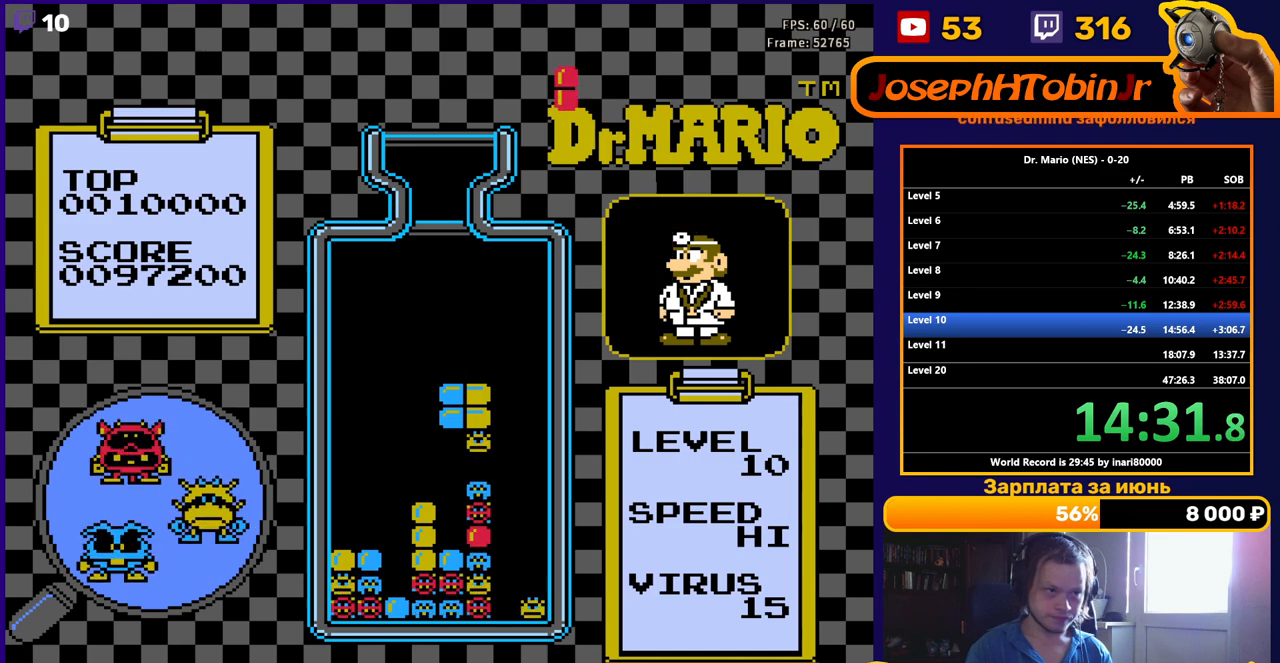
{"buttons": [], "events": [[267, "DPAD_RIGHT", "down"], [317, "B", "down"], [367, "DPAD_RIGHT", "up"], [417, "B", "up"], [433, "DPAD_RIGHT", "down"], [500, "DPAD_RIGHT", "up"]]}
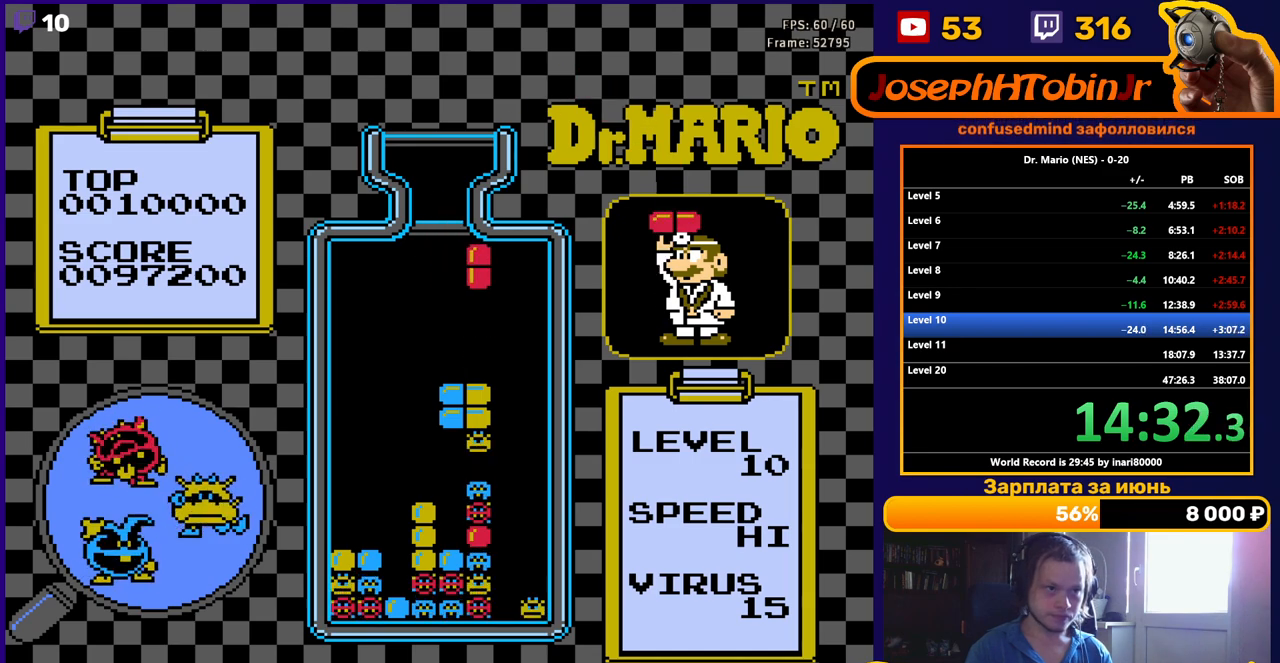
{"buttons": [], "events": [[67, "DPAD_DOWN", "down"], [417, "DPAD_DOWN", "up"]]}
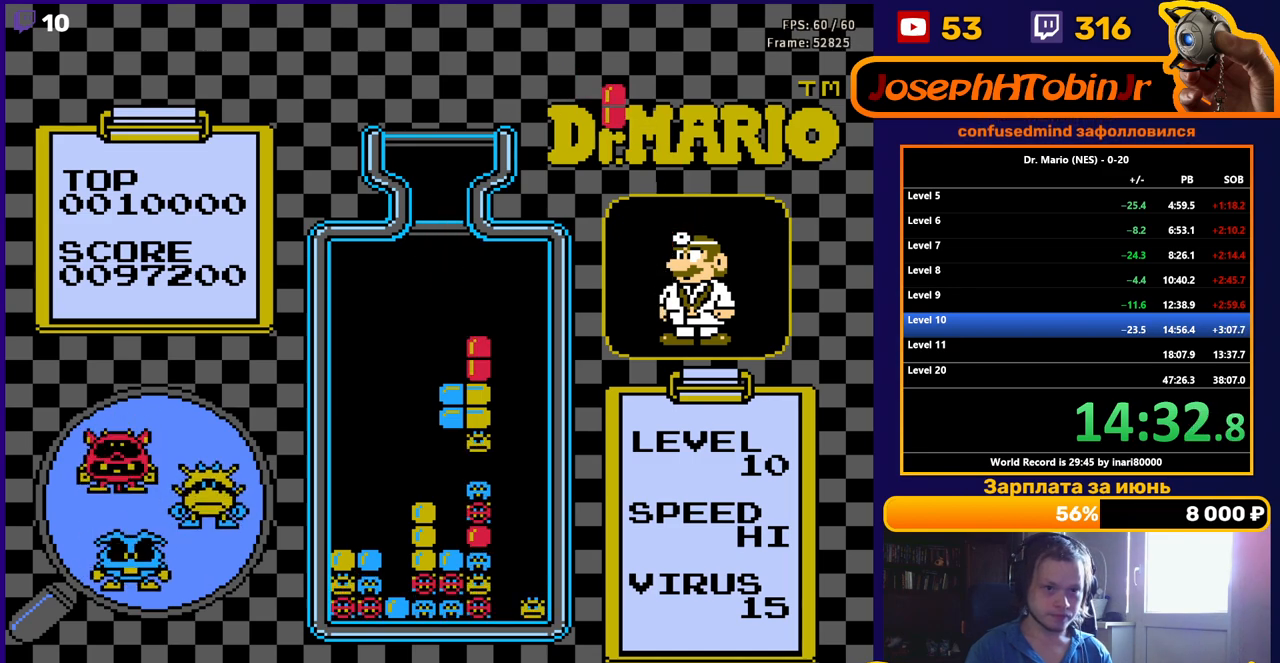
{"buttons": [], "events": [[317, "DPAD_RIGHT", "down"], [350, "B", "down"], [400, "DPAD_RIGHT", "up"], [450, "B", "up"], [450, "DPAD_RIGHT", "down"], [500, "DPAD_RIGHT", "up"]]}
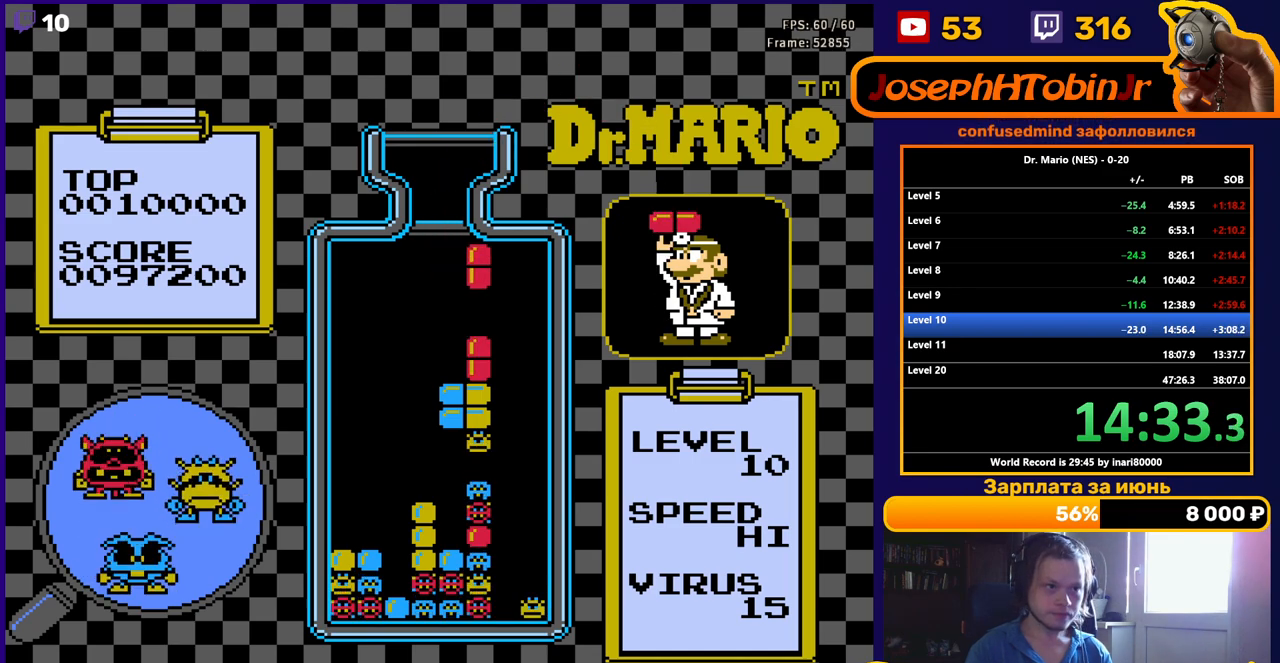
{"buttons": [], "events": [[50, "DPAD_DOWN", "down"], [333, "DPAD_DOWN", "up"]]}
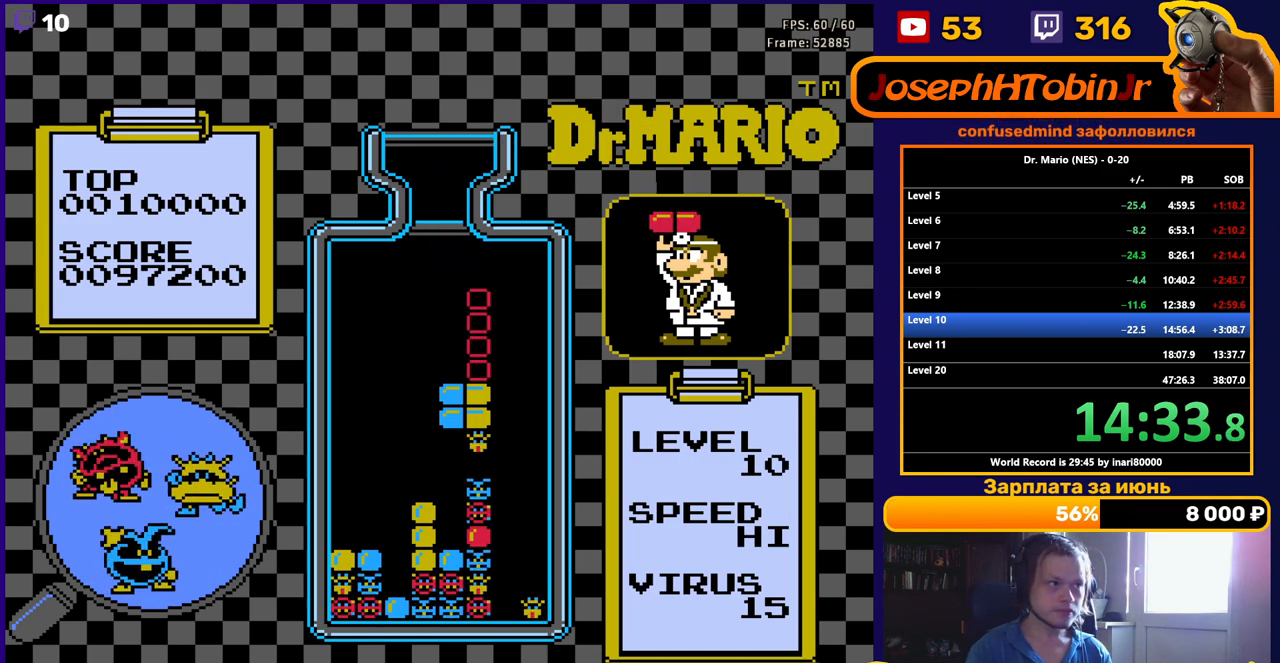
{"buttons": [], "events": []}
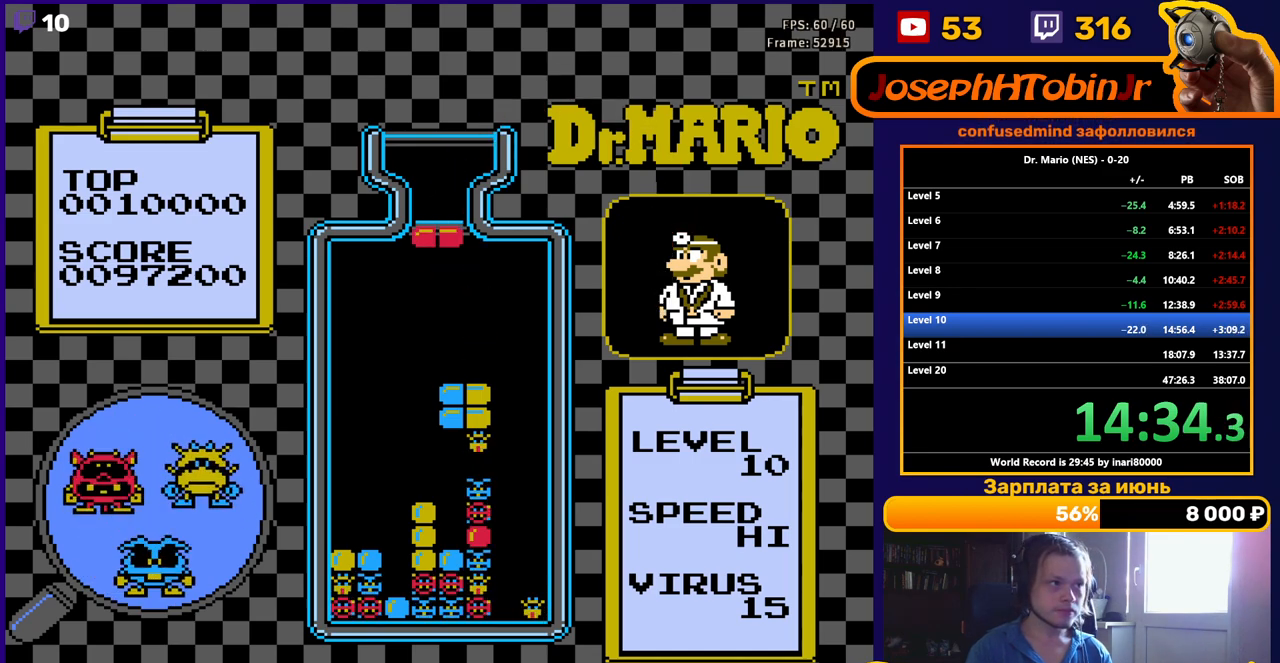
{"buttons": ["DPAD_DOWN"], "events": [[83, "DPAD_RIGHT", "down"], [150, "DPAD_RIGHT", "up"], [167, "B", "down"], [217, "DPAD_RIGHT", "down"], [267, "B", "up"], [267, "DPAD_RIGHT", "up"], [383, "DPAD_DOWN", "down"]]}